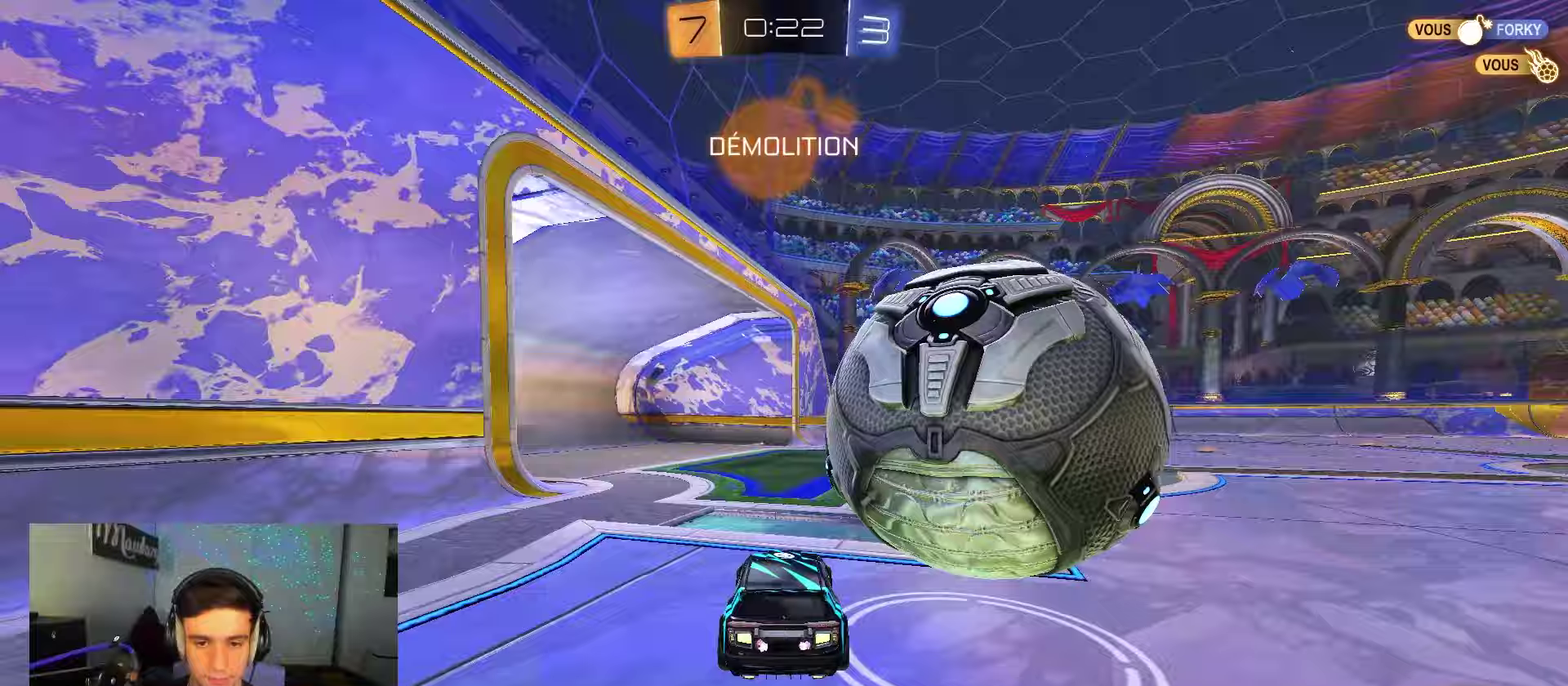
Gameplay with a controller (Xbox layout); each line is a JSON object with the inputs held at the frame after it (dt_ms = milliseconds from this image to that frame). "events" lists button and stick changes between this image and that frame as [ms after this image, input, new state], when the widget could be followed in between. Not read: L1.
{"dt_ms": 250, "buttons": ["X", "R2"], "left_stick": "right", "right_stick": "center", "events": [[133, "left_stick", "right"], [150, "R2", "down"], [200, "X", "down"]]}
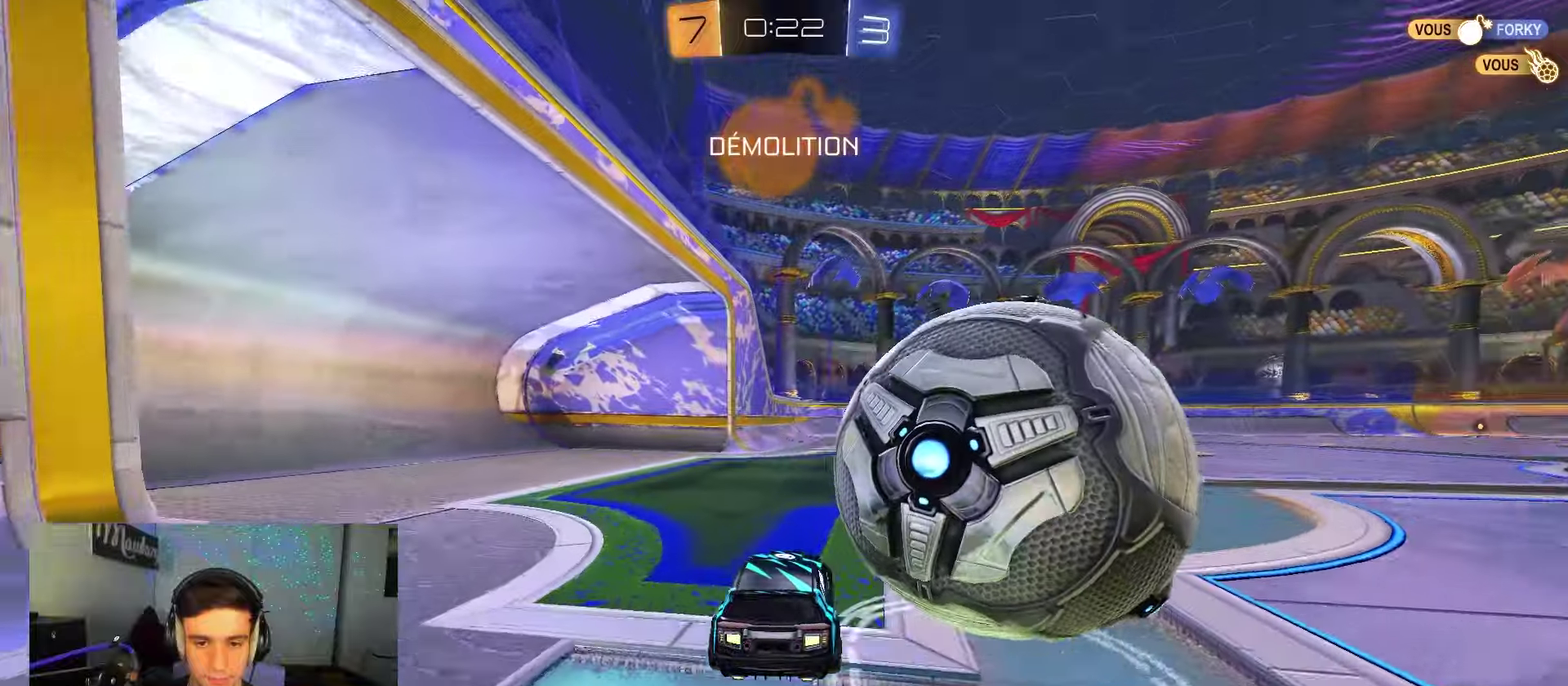
{"dt_ms": 250, "buttons": ["R2"], "left_stick": "right", "right_stick": "center", "events": [[200, "X", "up"]]}
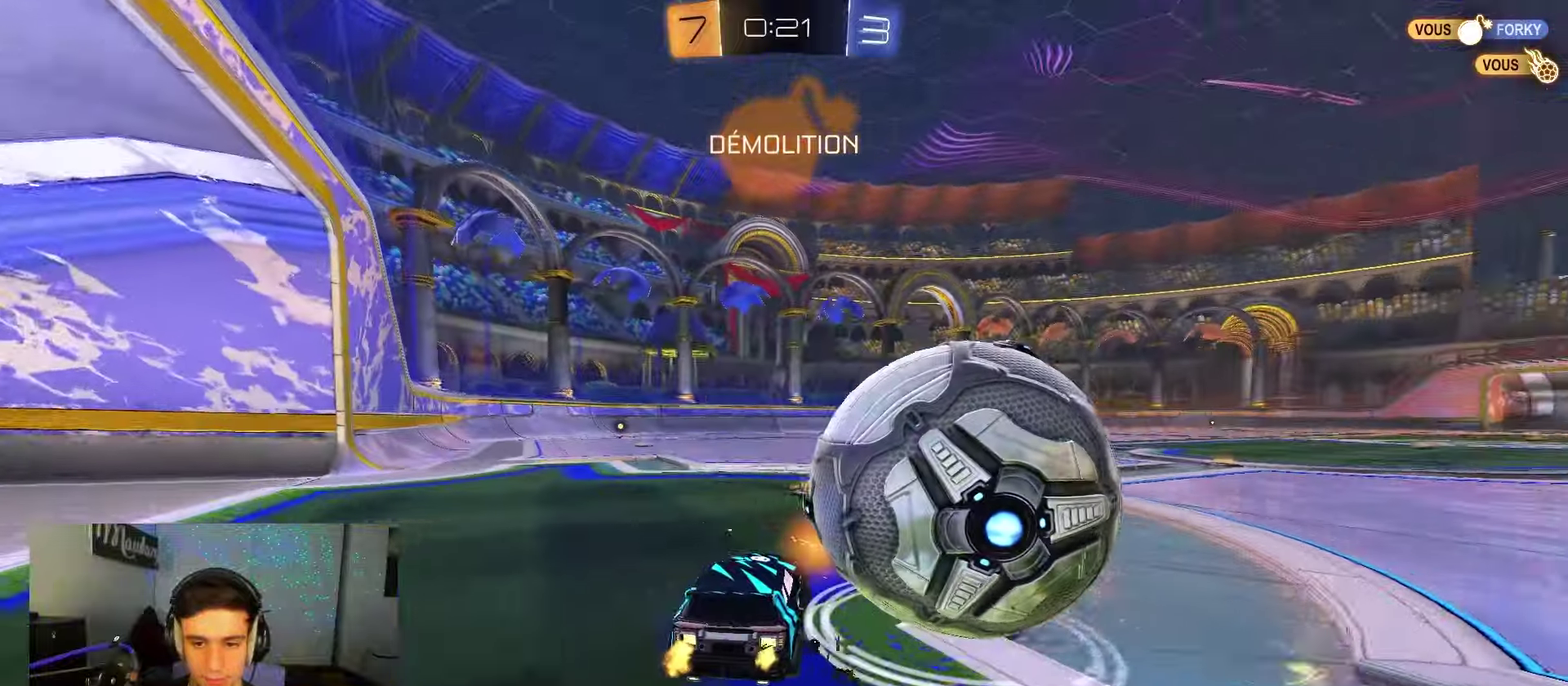
{"dt_ms": 450, "buttons": ["R2"], "left_stick": "left", "right_stick": "center", "events": [[83, "B", "down"], [300, "left_stick", "left"], [383, "B", "up"]]}
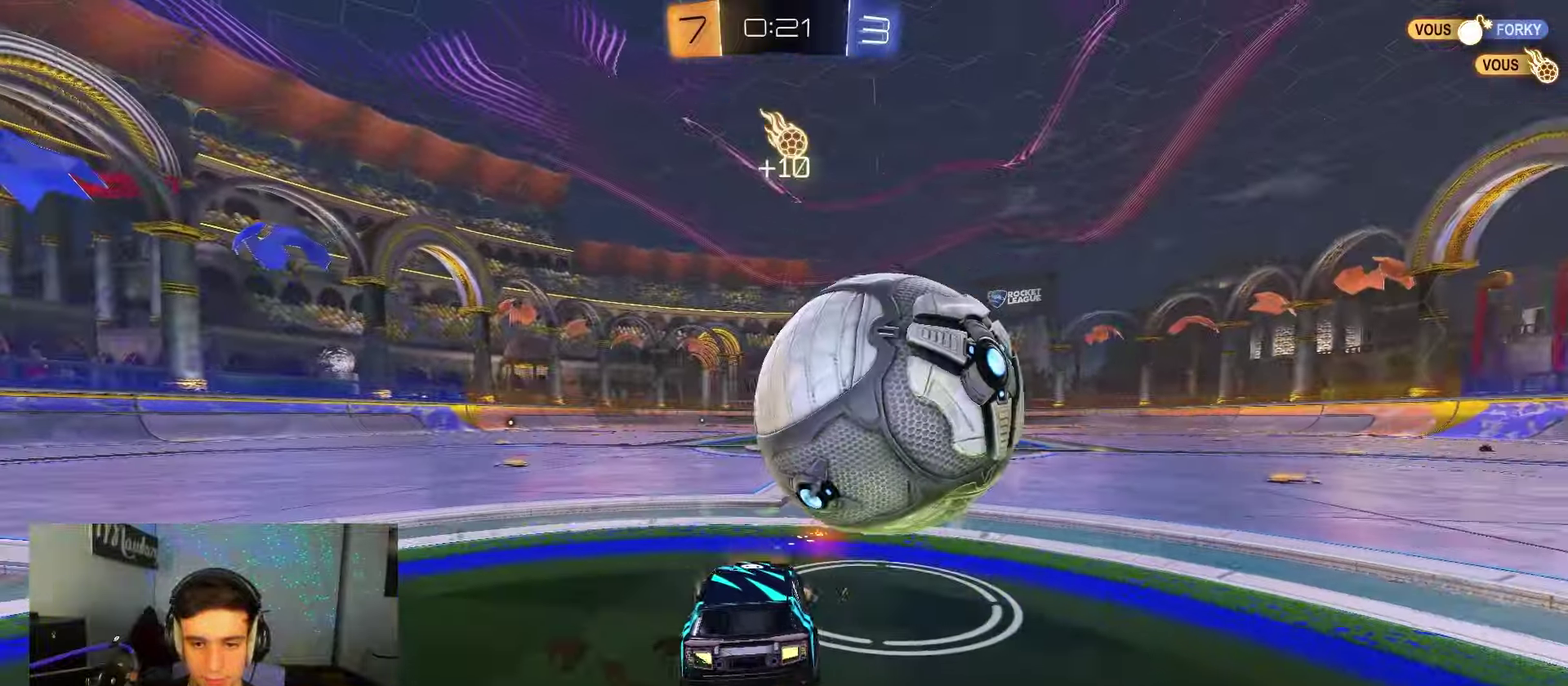
{"dt_ms": 600, "buttons": ["B", "R2"], "left_stick": "left", "right_stick": "center", "events": [[17, "left_stick", "center"], [100, "left_stick", "right"], [167, "B", "down"], [217, "B", "up"], [317, "left_stick", "left"], [383, "X", "down"], [550, "X", "up"], [567, "B", "down"]]}
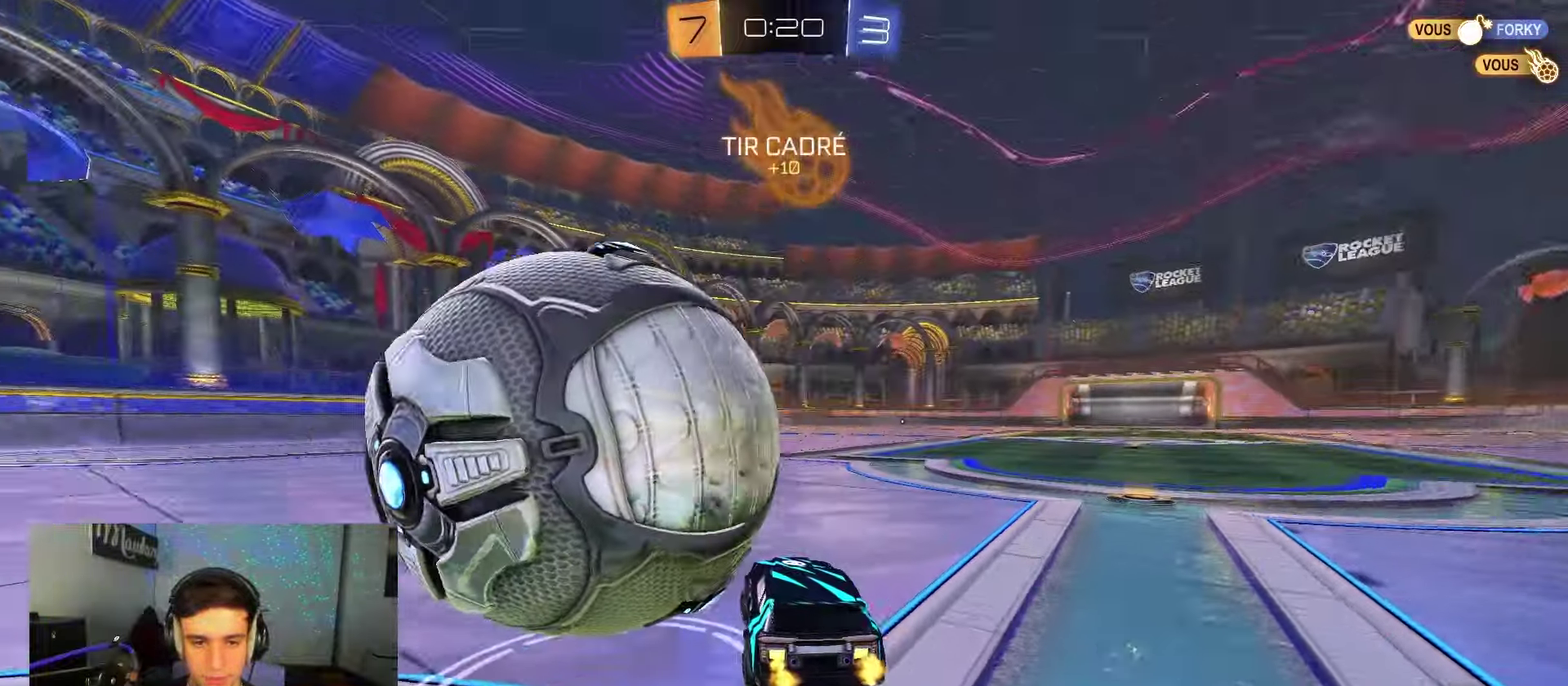
{"dt_ms": 450, "buttons": ["R2"], "left_stick": "right", "right_stick": "center", "events": [[83, "B", "up"], [450, "left_stick", "right"]]}
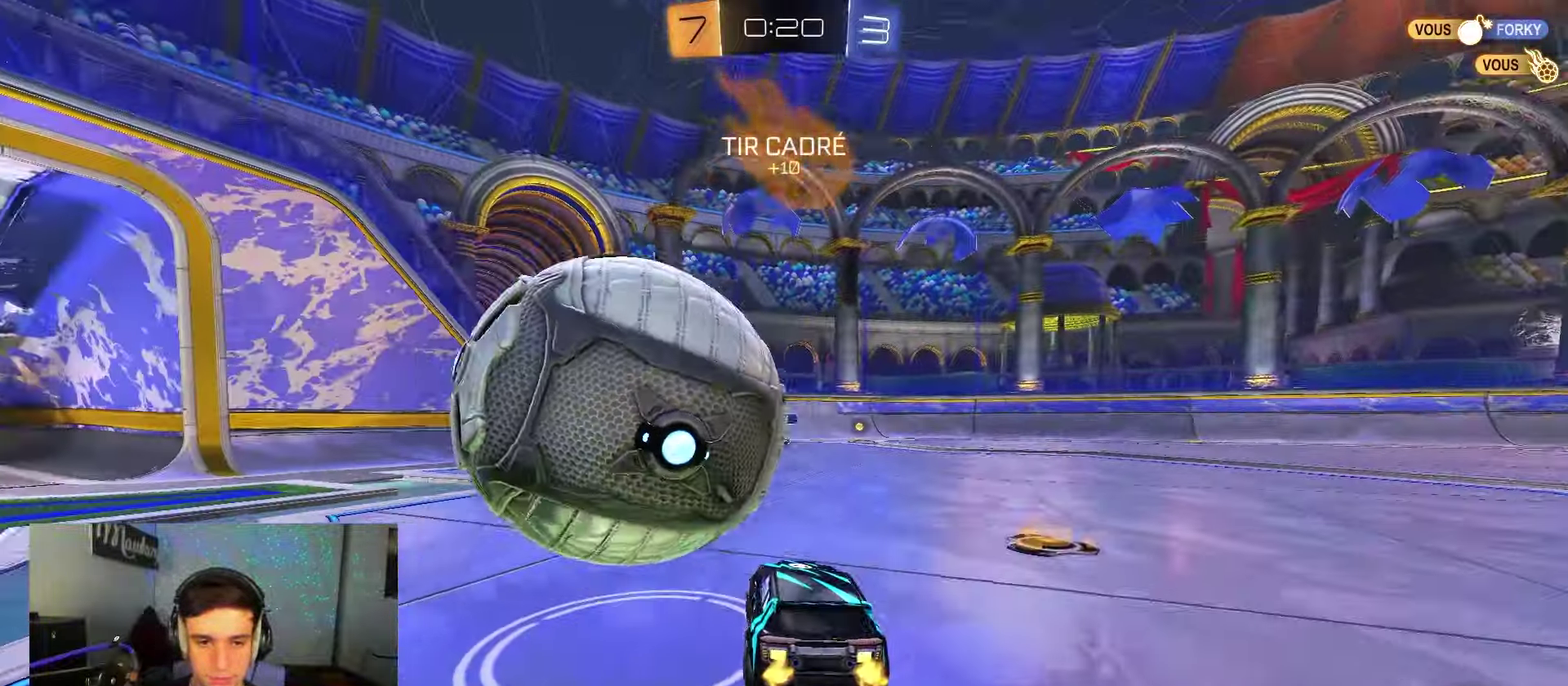
{"dt_ms": 450, "buttons": ["L2"], "left_stick": "left", "right_stick": "center", "events": [[67, "R2", "up"], [117, "R2", "down"], [233, "left_stick", "left"], [283, "R2", "up"], [283, "X", "down"], [333, "L2", "down"], [367, "X", "up"]]}
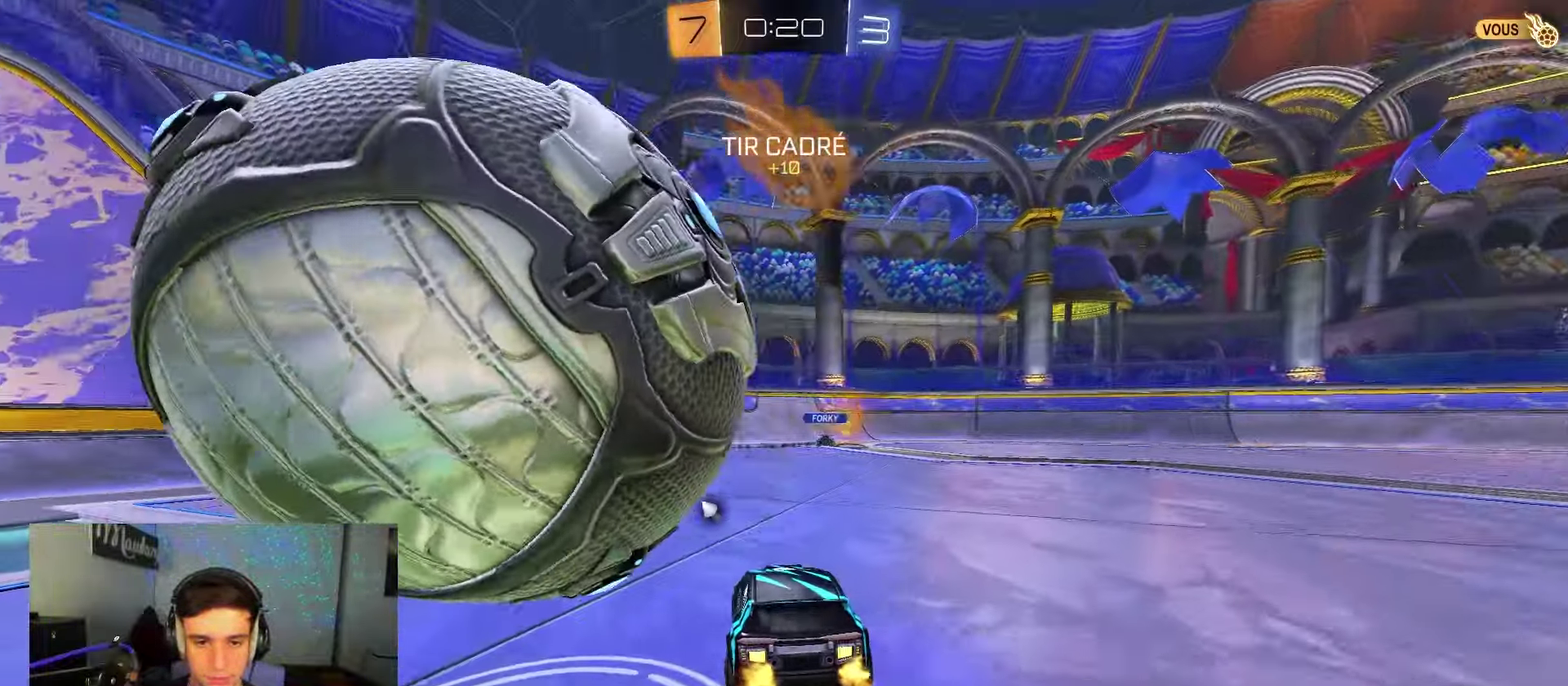
{"dt_ms": 800, "buttons": ["R2"], "left_stick": "left", "right_stick": "center", "events": [[33, "L2", "up"], [67, "left_stick", "center"], [183, "left_stick", "right"], [233, "left_stick", "center"], [400, "R2", "down"], [433, "left_stick", "left"]]}
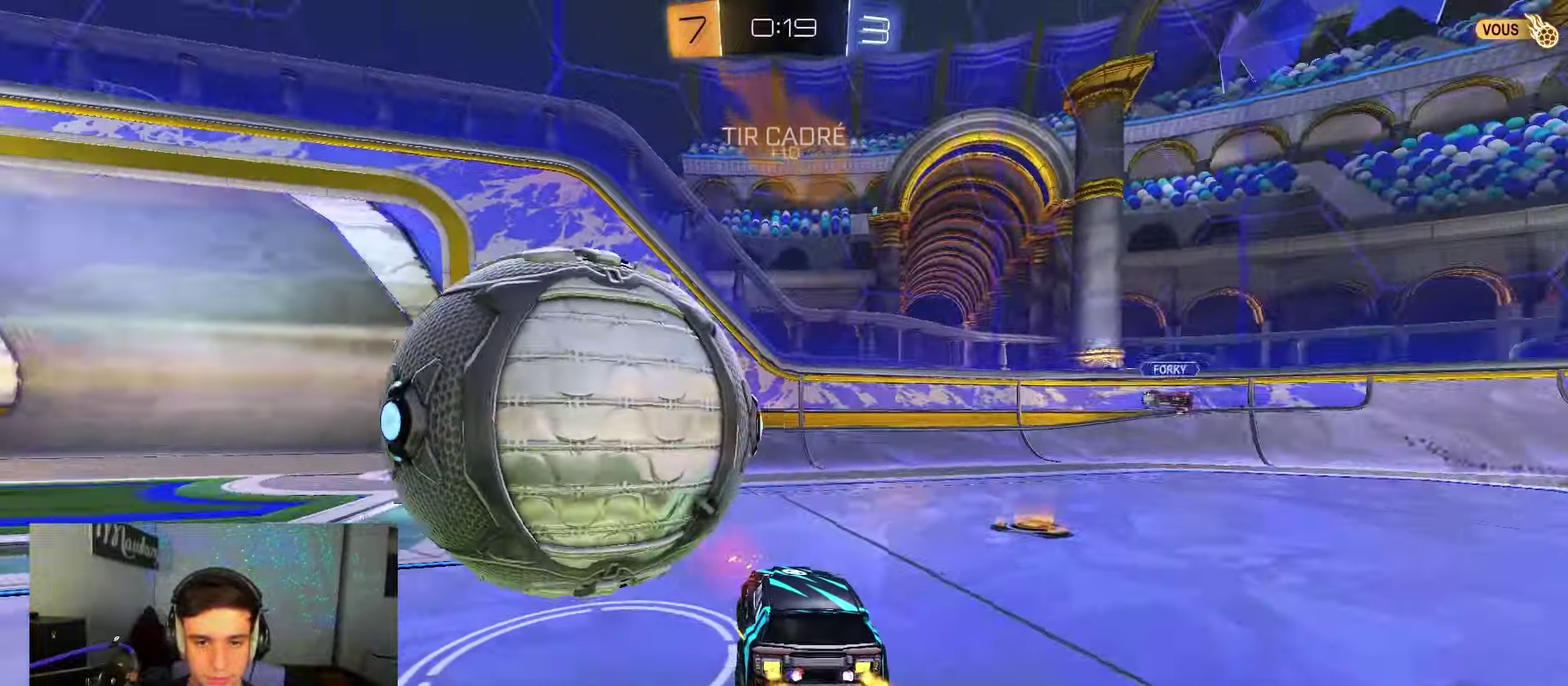
{"dt_ms": 250, "buttons": ["R2"], "left_stick": "left", "right_stick": "center", "events": [[17, "X", "down"], [50, "R2", "up"], [117, "L2", "down"], [117, "X", "up"], [200, "L2", "up"], [200, "R2", "down"]]}
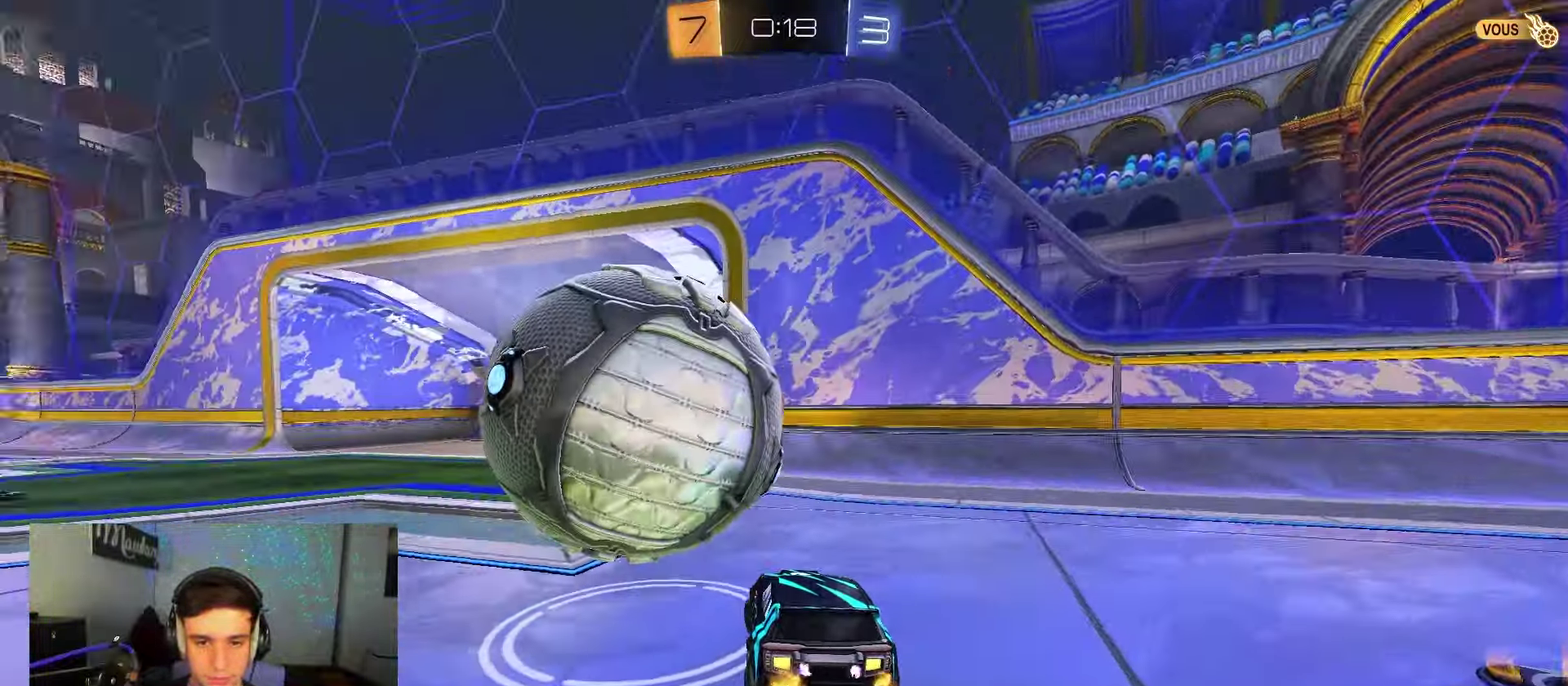
{"dt_ms": 450, "buttons": ["X", "L2", "R2"], "left_stick": "down", "right_stick": "center", "events": [[50, "B", "down"], [150, "B", "up"], [167, "X", "down"], [417, "L2", "down"], [450, "left_stick", "down"]]}
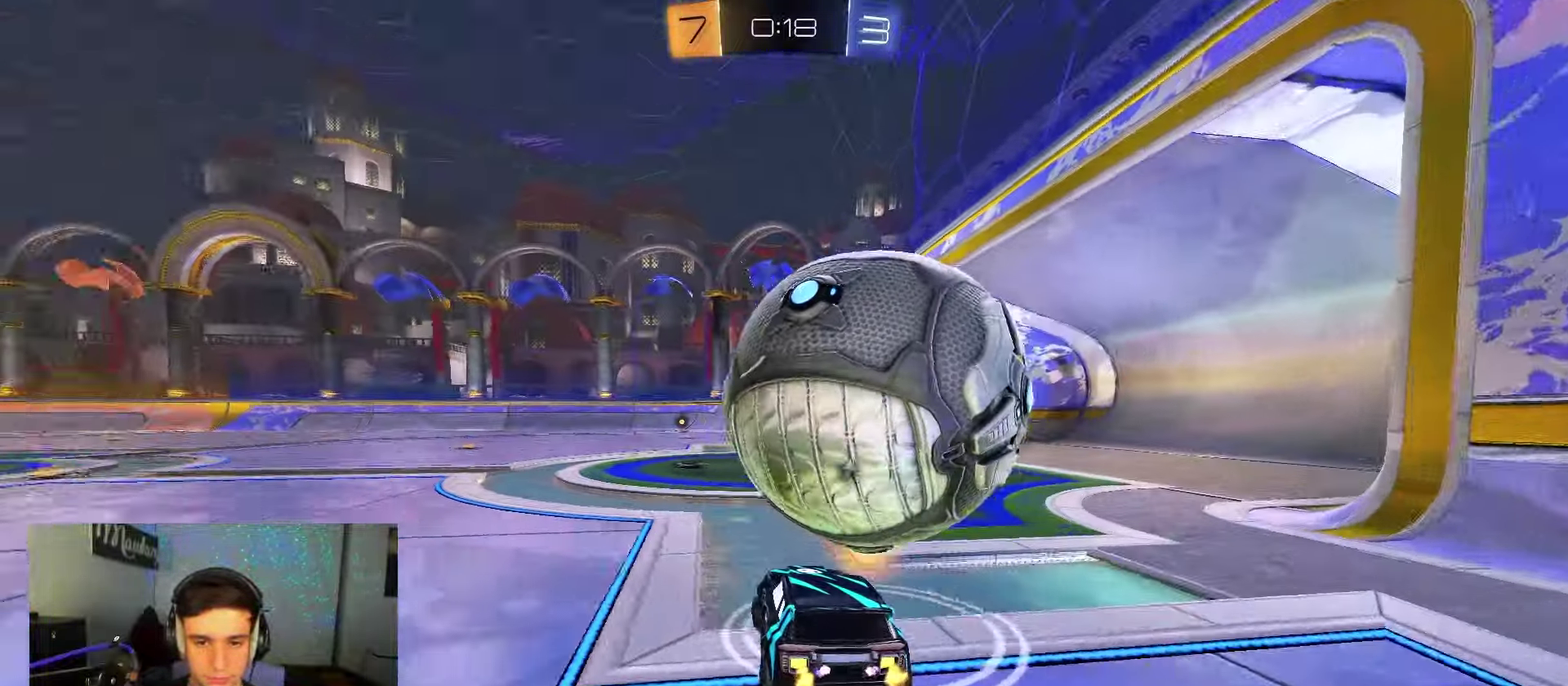
{"dt_ms": 700, "buttons": ["L2"], "left_stick": "center", "right_stick": "center"}
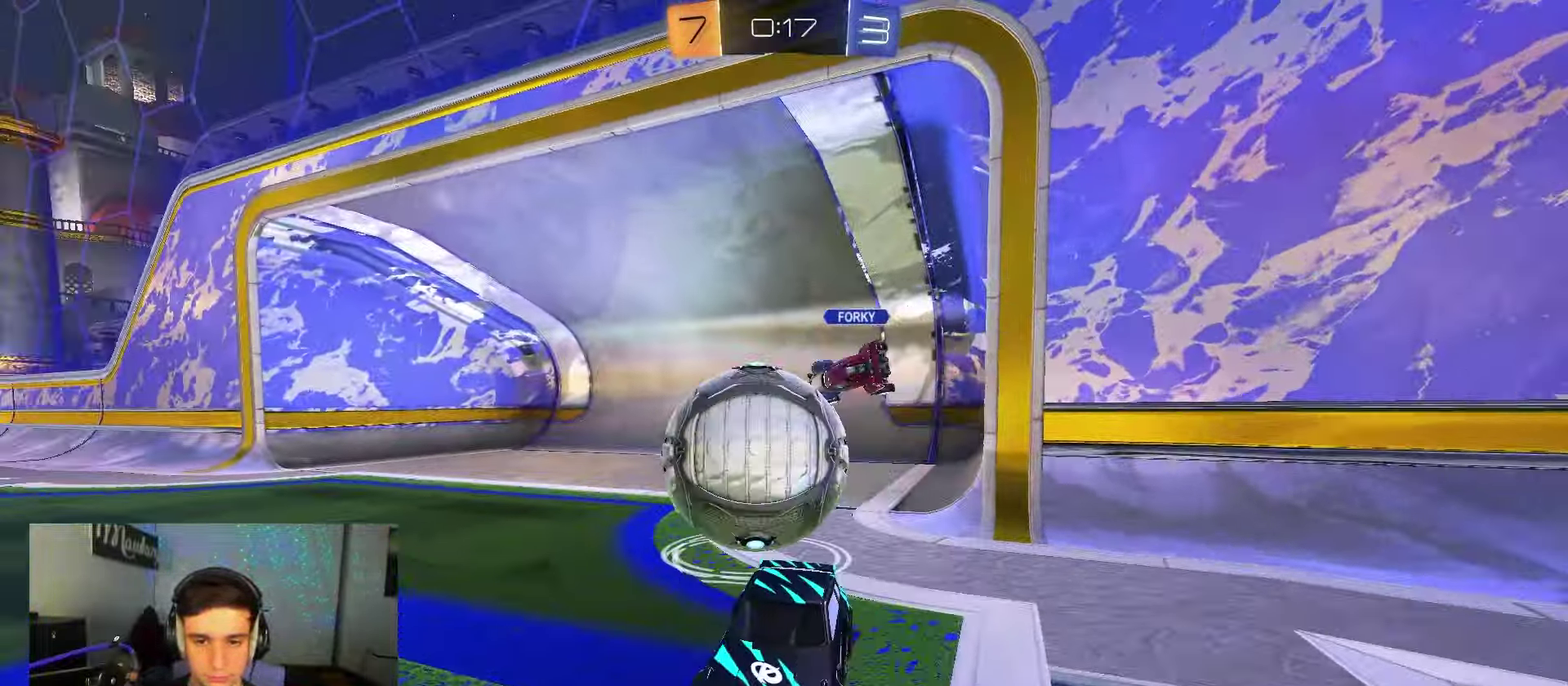
{"dt_ms": 600, "buttons": ["B", "R2"], "left_stick": "right", "right_stick": "center", "events": [[50, "left_stick", "right"], [117, "L2", "up"], [117, "R2", "down"], [117, "left_stick", "center"], [233, "B", "down"], [333, "left_stick", "right"]]}